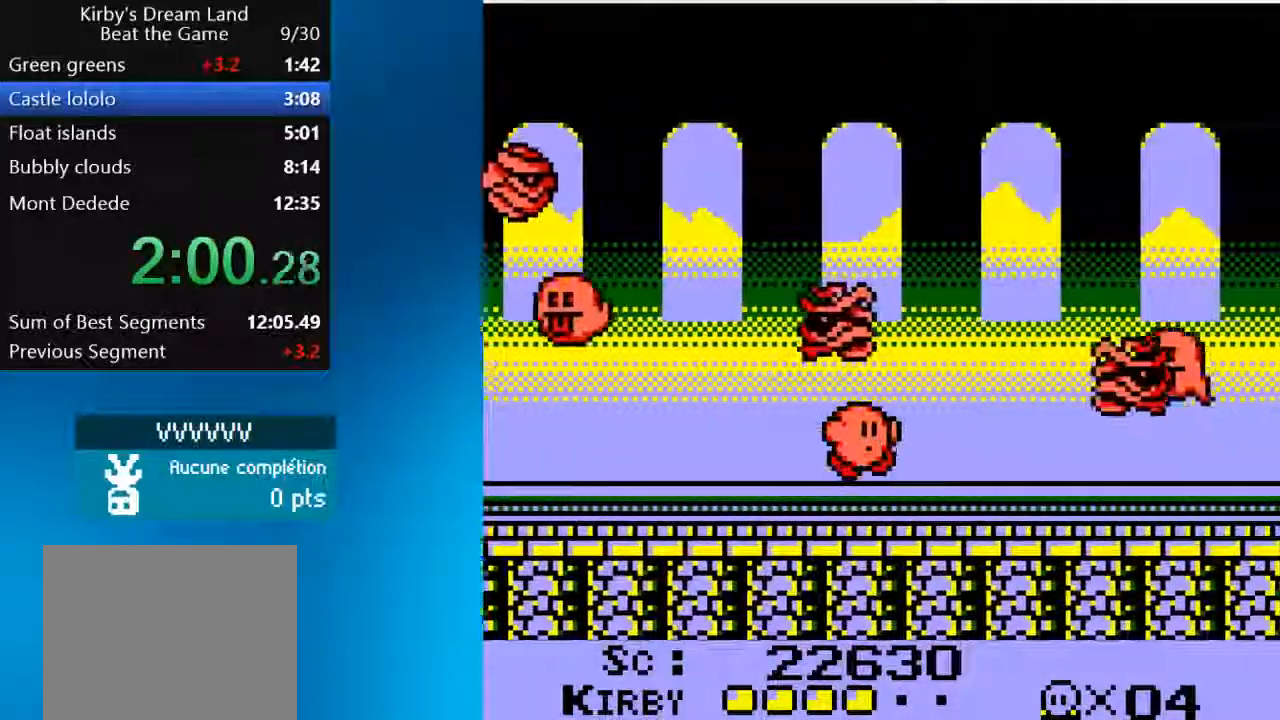
Gameplay with a controller (PlayStation layout); each line is a JSON object with the inputs held at the frame after it (dt_ms = milliseconds from this image to that frame). "events" lists button and stick changes between this image and that frame as [ms after this image, input, new state], when the widget could be followed in between. Not read: L3 R3.
{"dt_ms": 500, "buttons": ["DPAD_RIGHT"], "left_stick": "center", "right_stick": "up-right", "events": [[100, "right_stick", "up-right"]]}
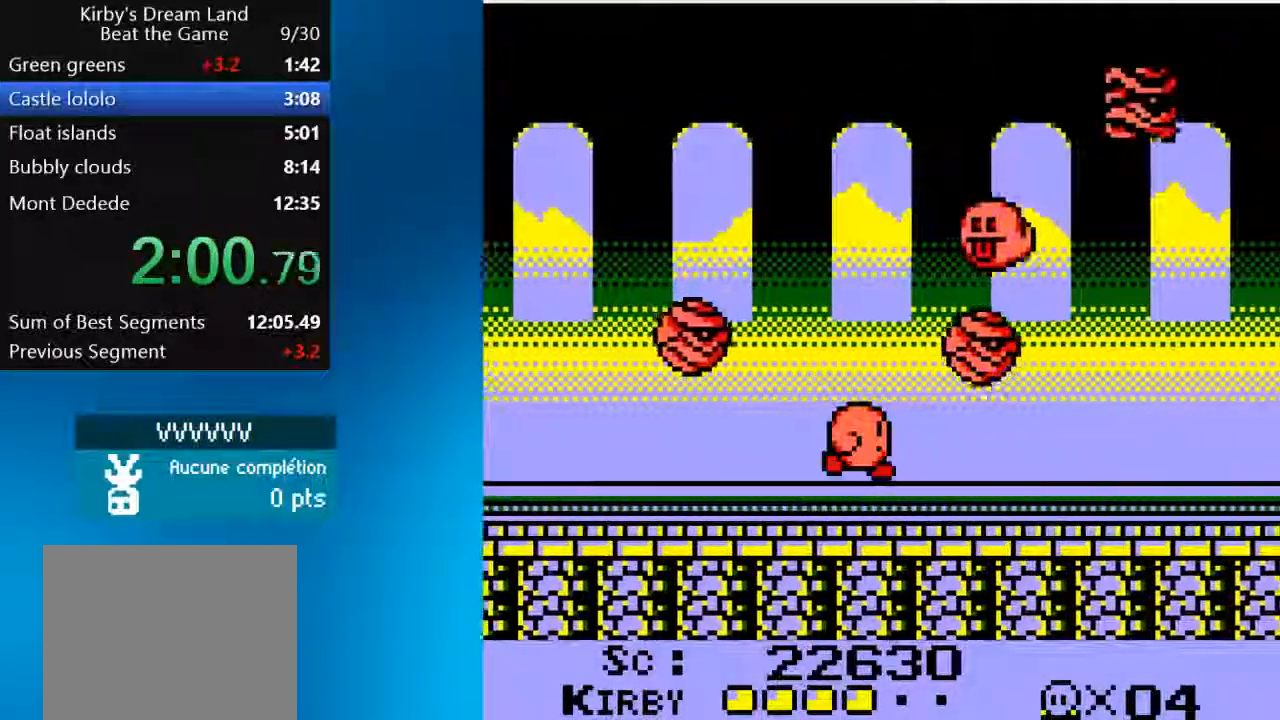
{"dt_ms": 500, "buttons": ["DPAD_RIGHT"], "left_stick": "center", "right_stick": "up-right", "events": []}
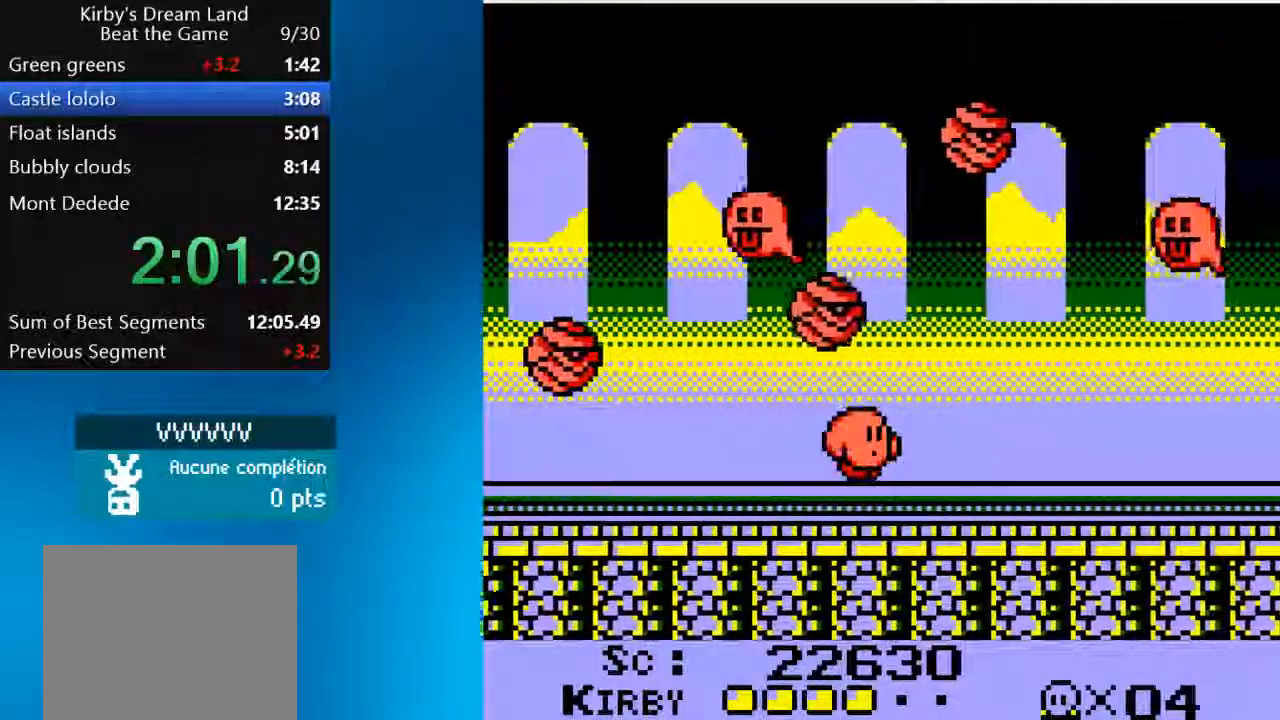
{"dt_ms": 1000, "buttons": ["CROSS", "DPAD_RIGHT"], "left_stick": "center", "right_stick": "center"}
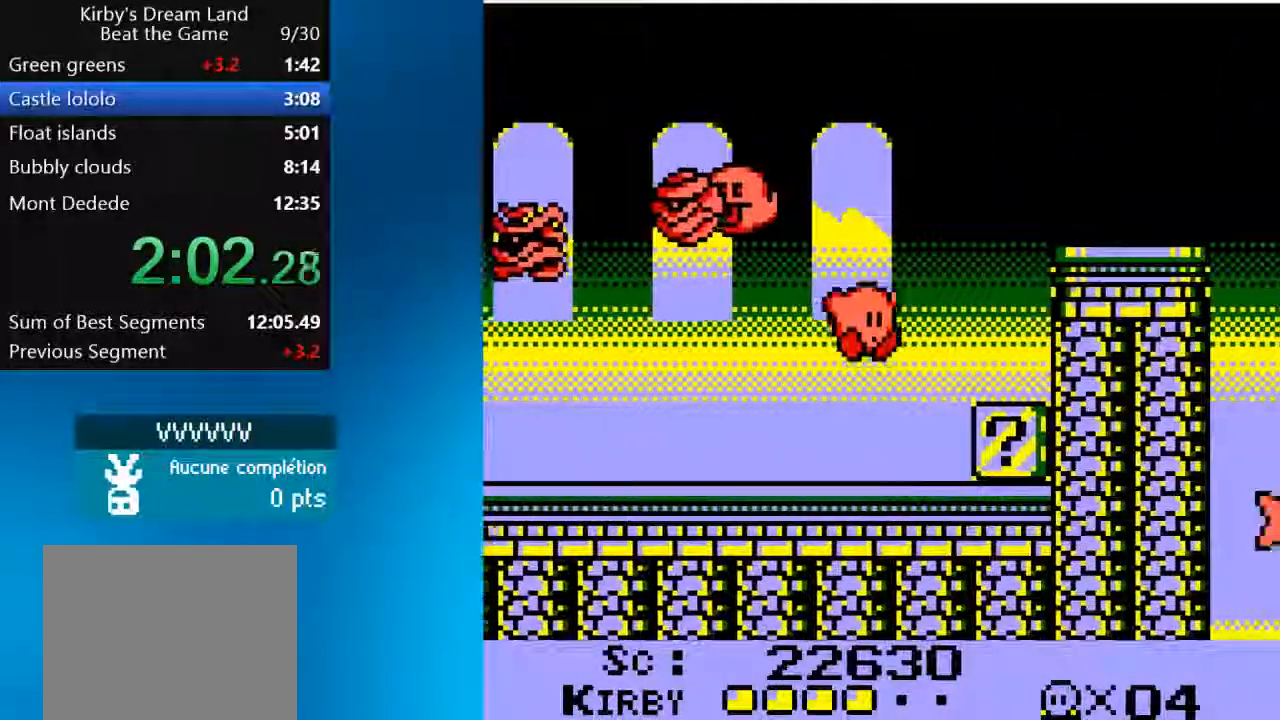
{"dt_ms": 500, "buttons": ["DPAD_RIGHT"], "left_stick": "center", "right_stick": "center", "events": [[83, "DPAD_UP", "down"], [283, "DPAD_UP", "up"], [417, "CROSS", "up"]]}
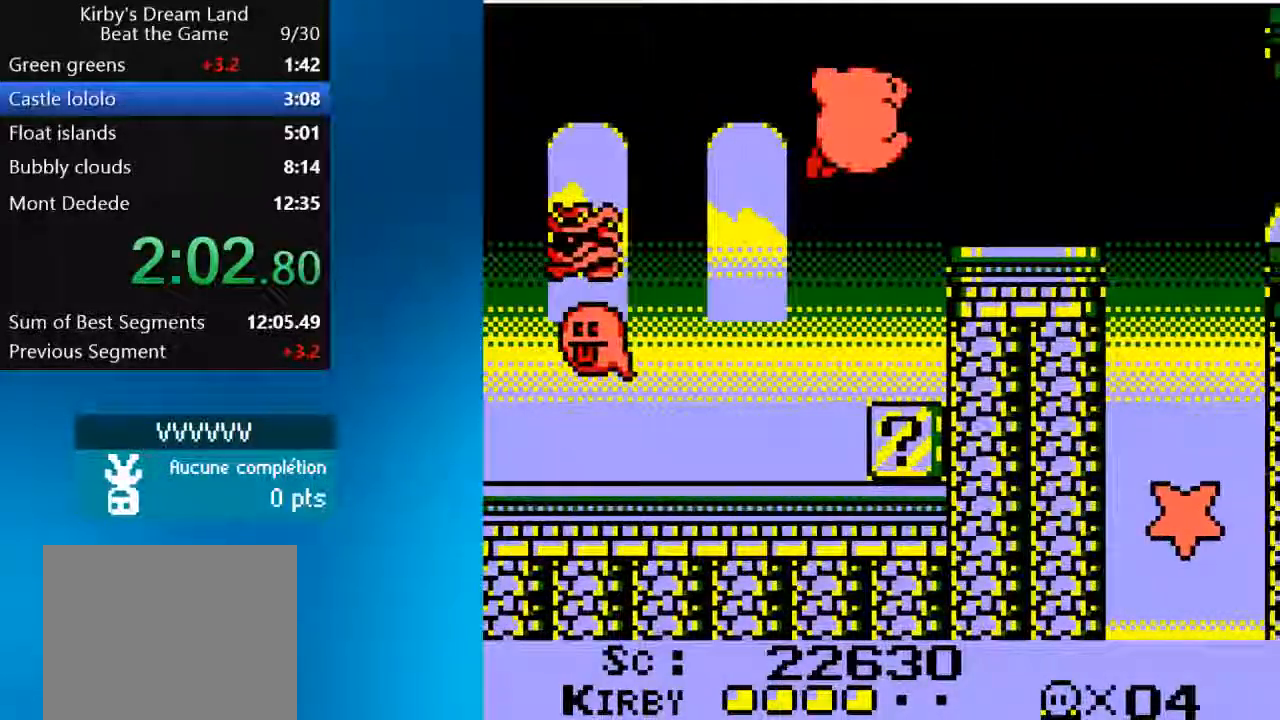
{"dt_ms": 500, "buttons": ["SQUARE", "DPAD_RIGHT"], "left_stick": "center", "right_stick": "center", "events": [[83, "SQUARE", "down"], [200, "SQUARE", "up"], [250, "SQUARE", "down"], [350, "SQUARE", "up"], [433, "SQUARE", "down"]]}
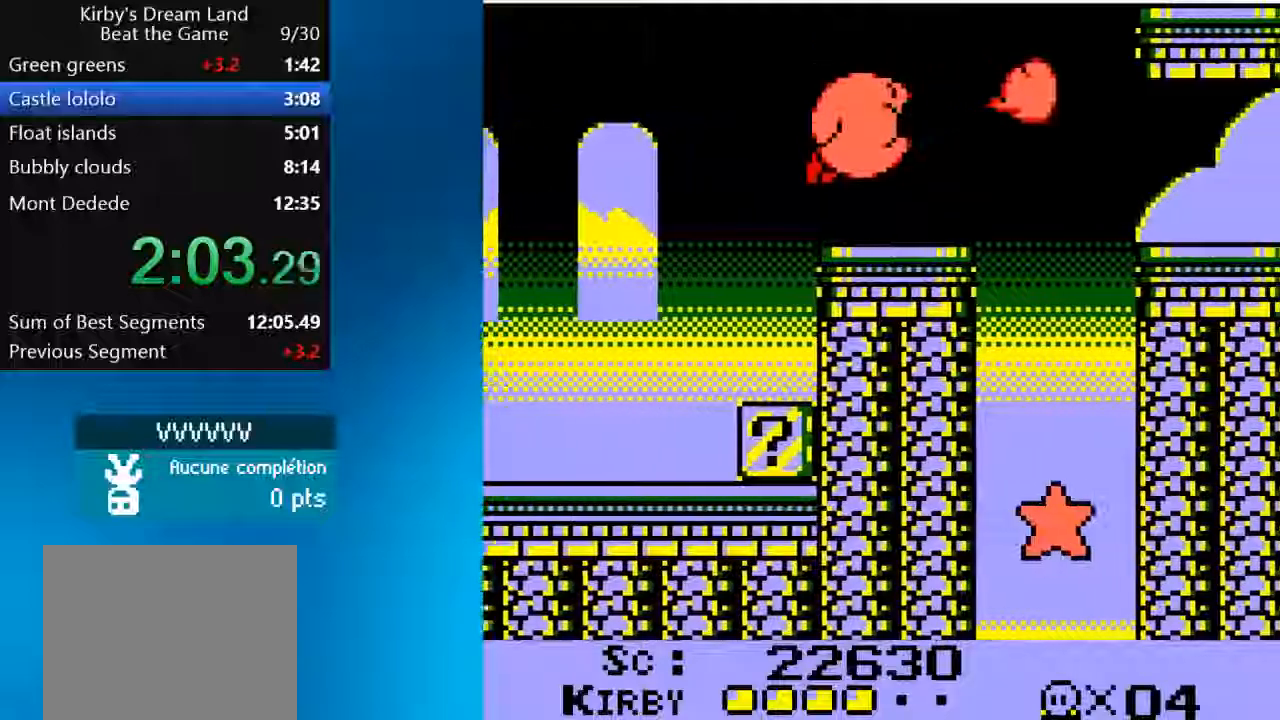
{"dt_ms": 500, "buttons": [], "left_stick": "center", "right_stick": "up-right", "events": [[17, "SQUARE", "up"], [300, "right_stick", "up-right"], [350, "DPAD_RIGHT", "up"]]}
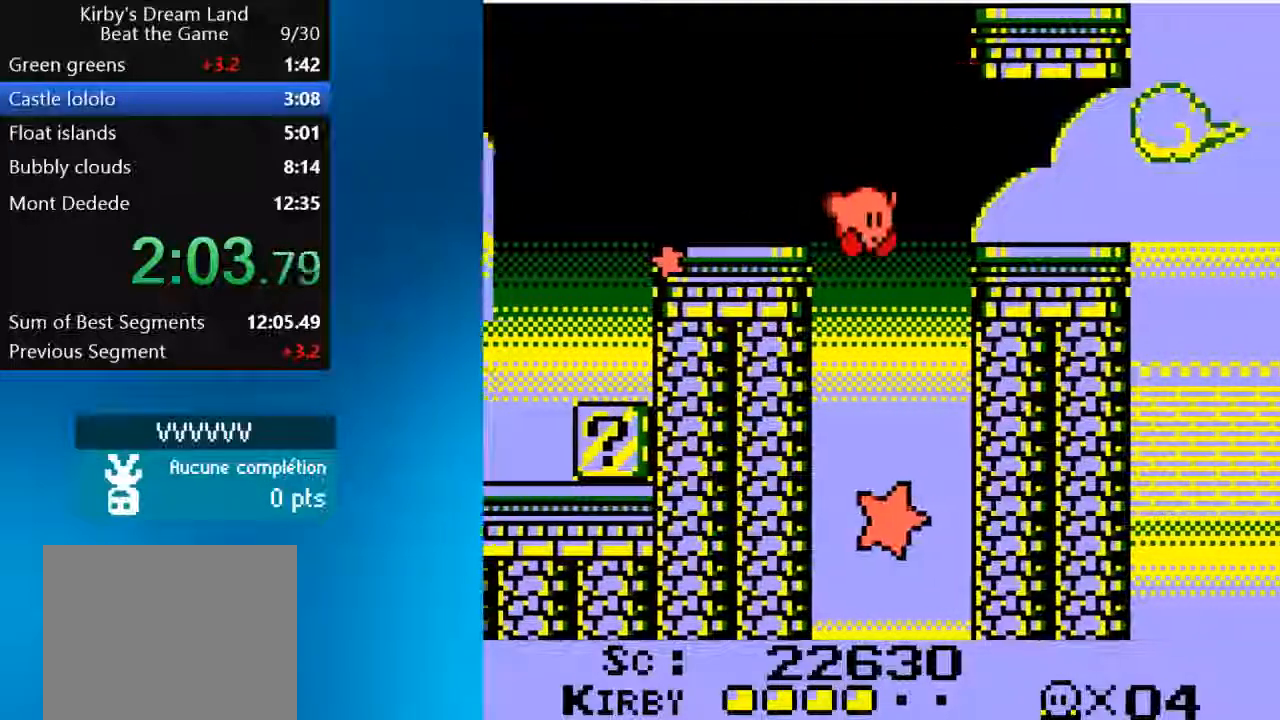
{"dt_ms": 500, "buttons": [], "left_stick": "center", "right_stick": "center", "events": [[300, "right_stick", "center"]]}
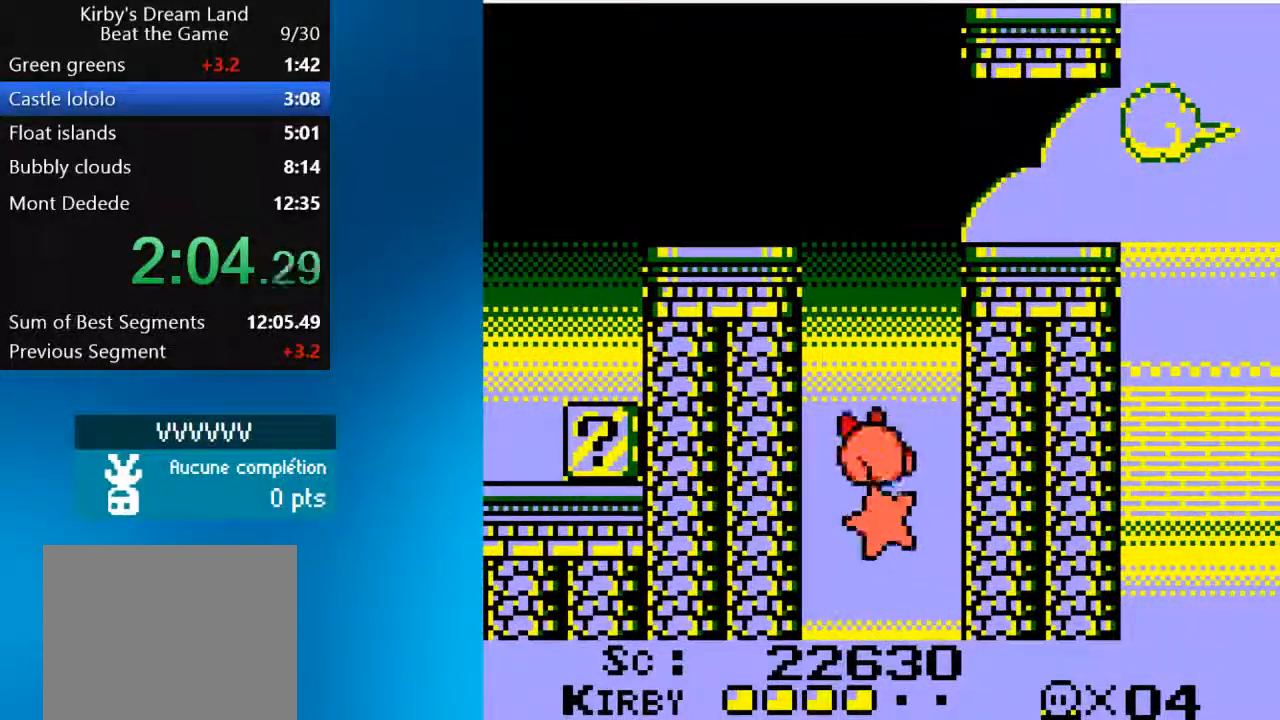
{"dt_ms": 500, "buttons": [], "left_stick": "center", "right_stick": "center", "events": []}
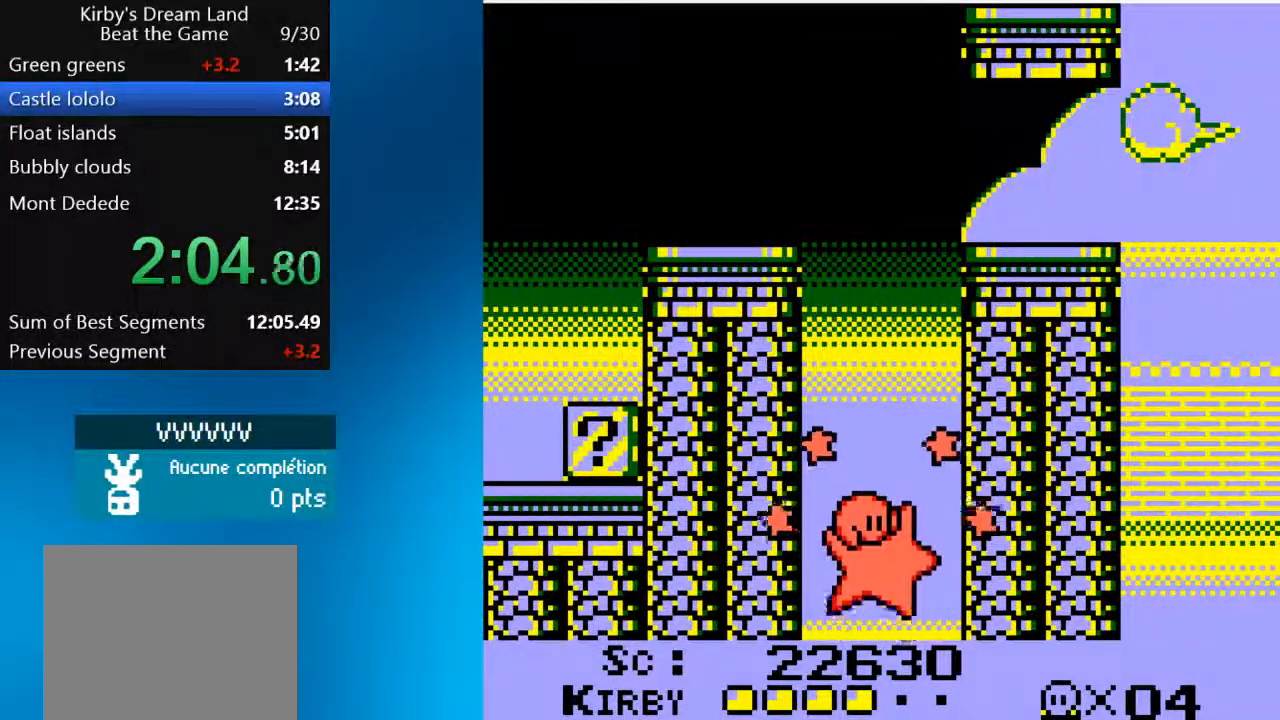
{"dt_ms": 500, "buttons": [], "left_stick": "center", "right_stick": "center", "events": []}
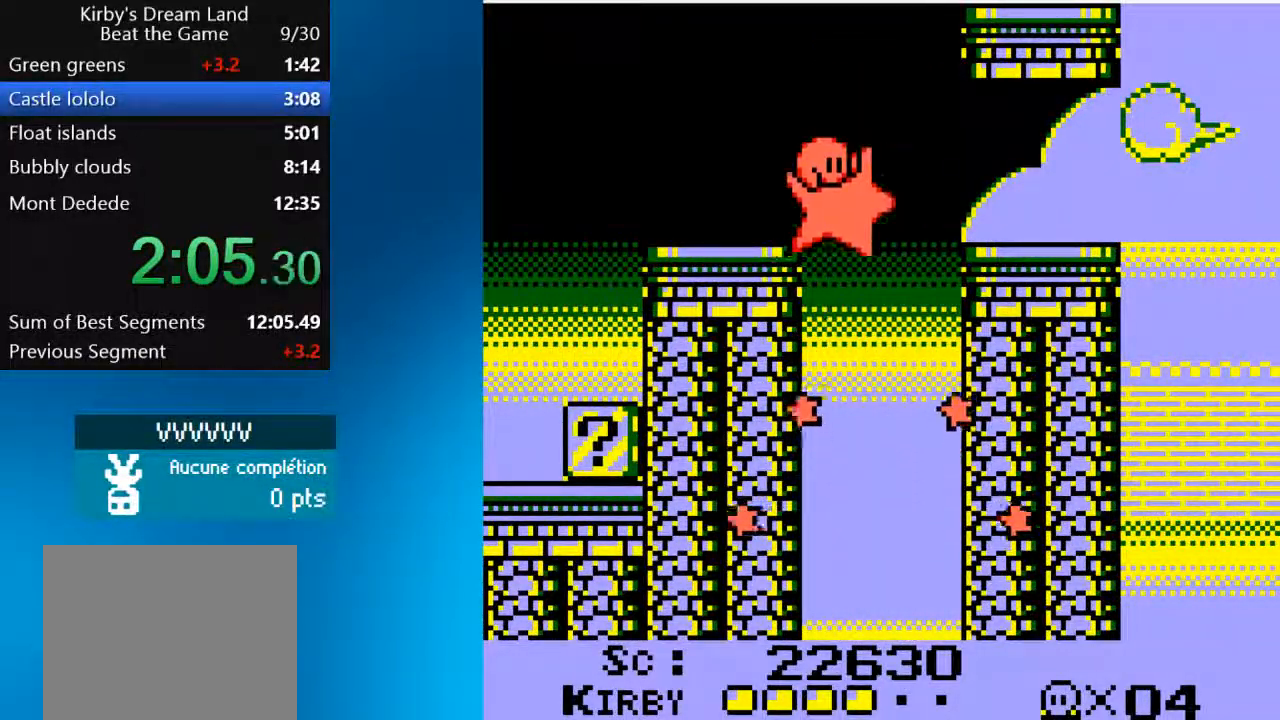
{"dt_ms": 500, "buttons": [], "left_stick": "center", "right_stick": "up-right", "events": [[433, "right_stick", "up-right"]]}
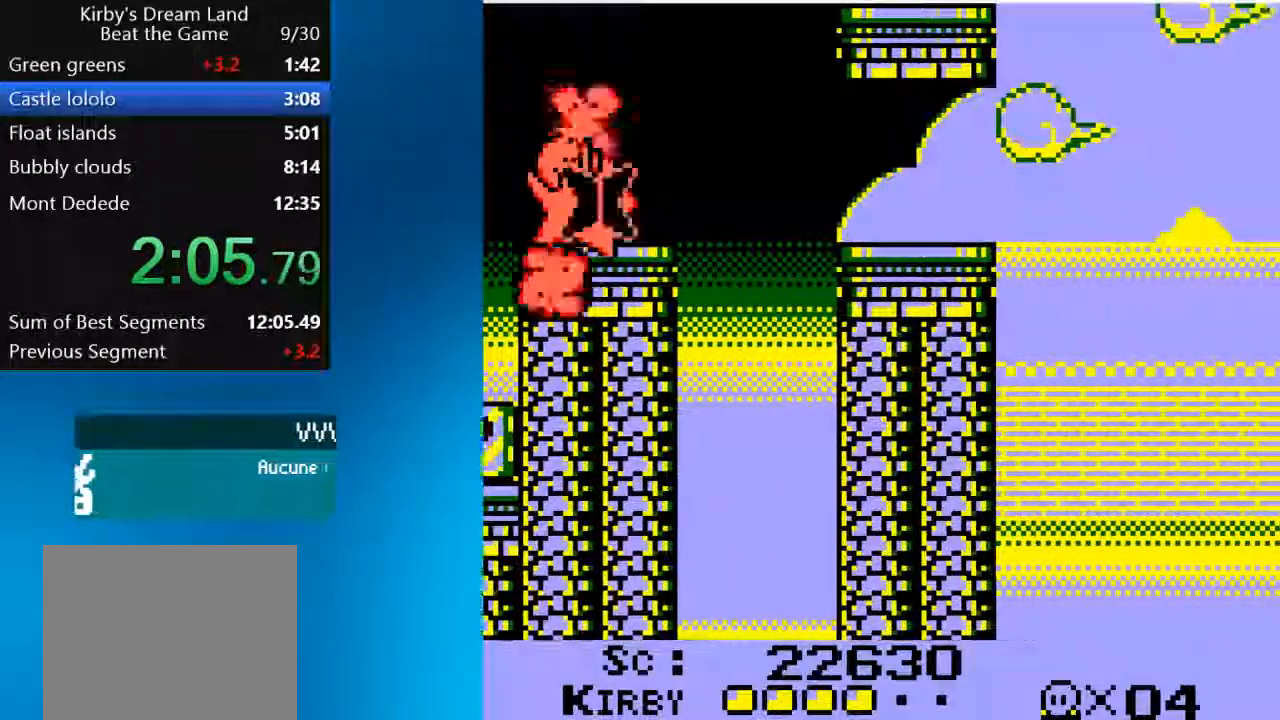
{"dt_ms": 1000, "buttons": [], "left_stick": "center", "right_stick": "center"}
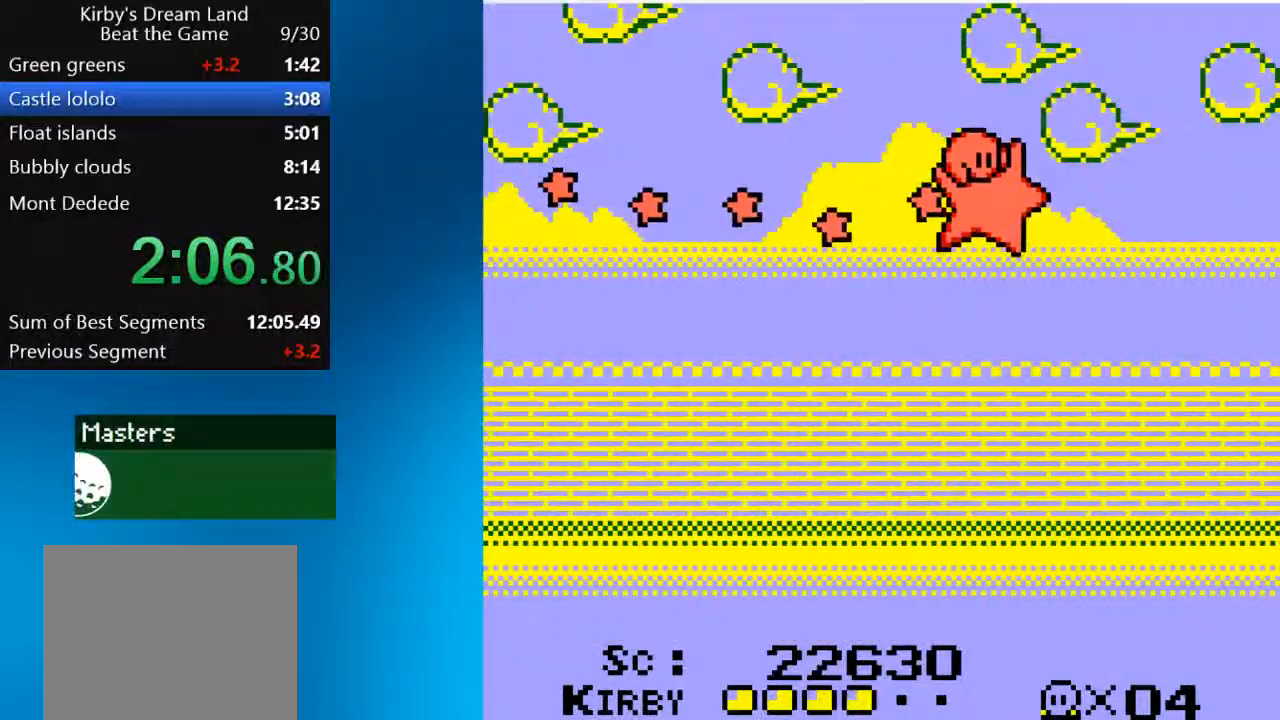
{"dt_ms": 500, "buttons": [], "left_stick": "center", "right_stick": "center", "events": []}
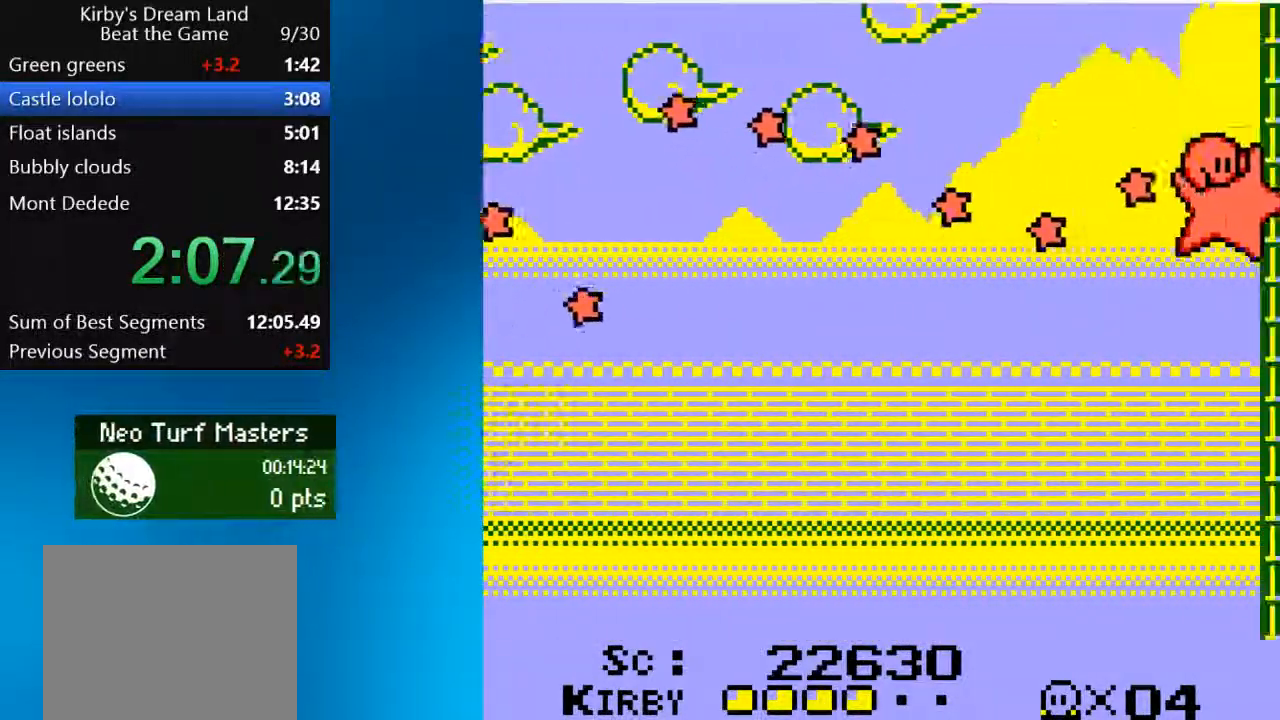
{"dt_ms": 500, "buttons": [], "left_stick": "center", "right_stick": "center", "events": []}
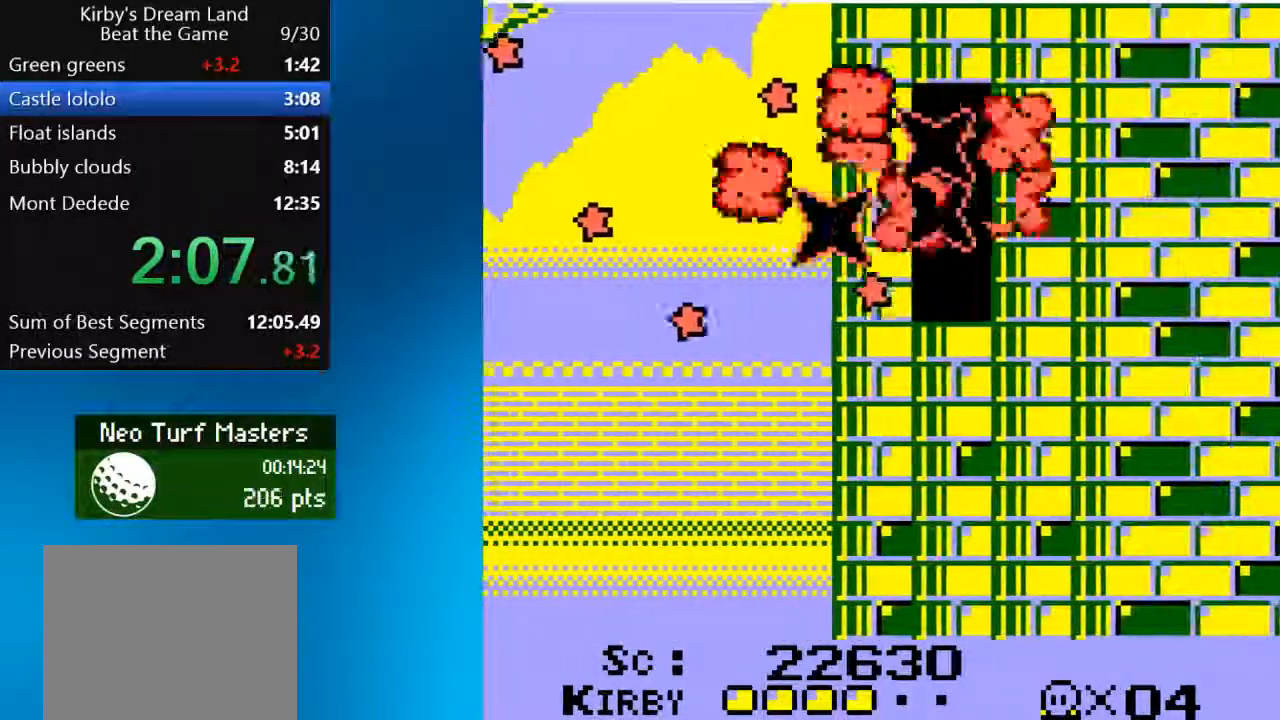
{"dt_ms": 1000, "buttons": [], "left_stick": "center", "right_stick": "center"}
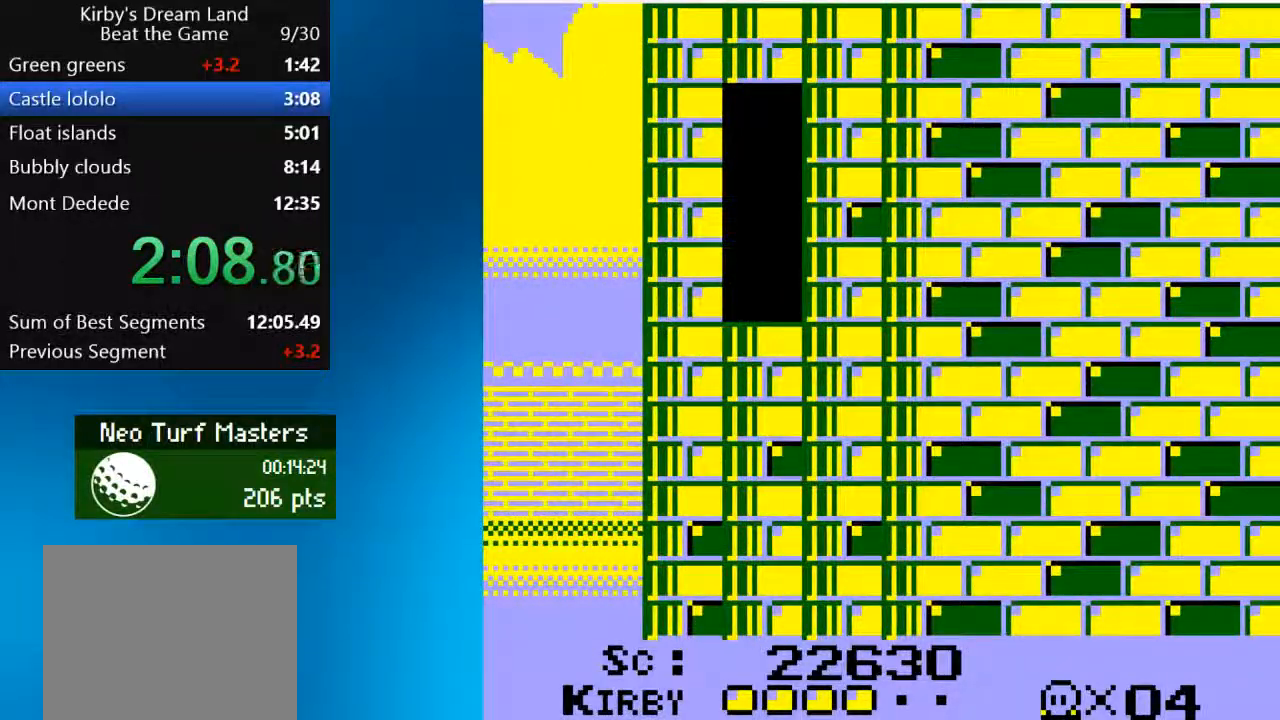
{"dt_ms": 500, "buttons": [], "left_stick": "center", "right_stick": "center", "events": [[133, "right_stick", "up-right"], [400, "right_stick", "center"]]}
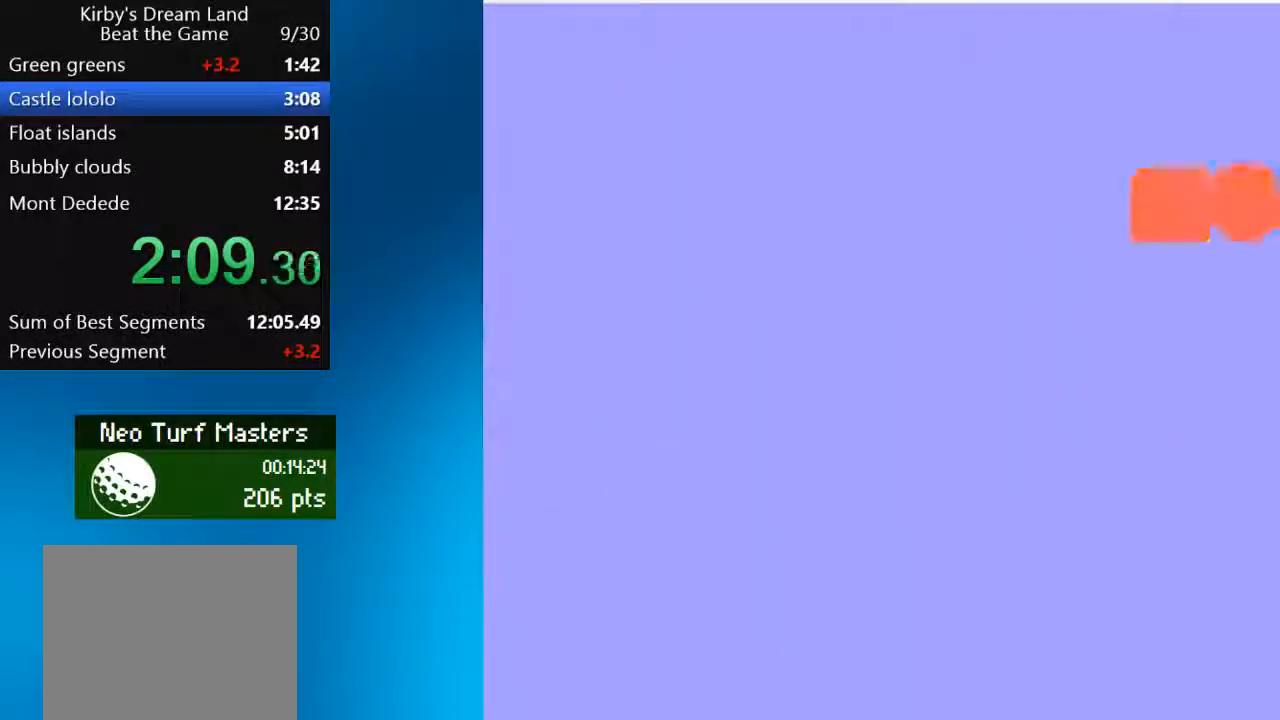
{"dt_ms": 500, "buttons": ["DPAD_RIGHT"], "left_stick": "center", "right_stick": "center", "events": [[483, "DPAD_RIGHT", "down"]]}
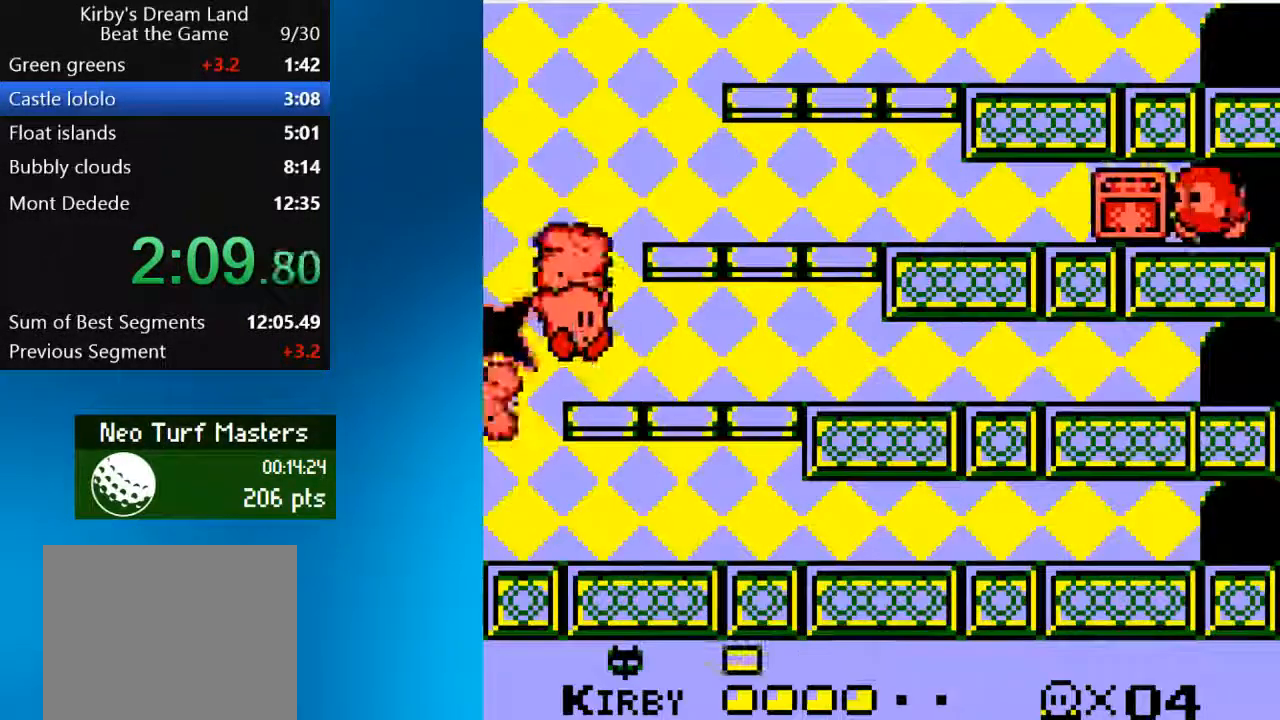
{"dt_ms": 500, "buttons": [], "left_stick": "center", "right_stick": "center", "events": [[50, "DPAD_RIGHT", "up"]]}
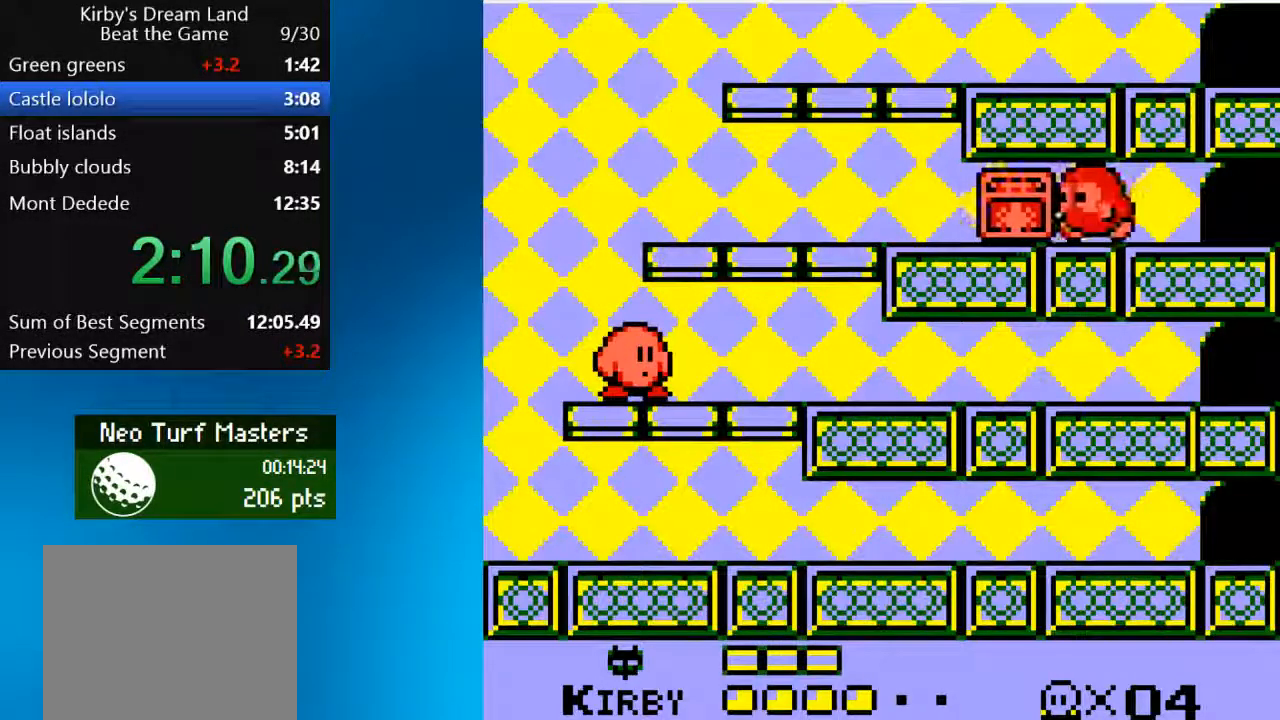
{"dt_ms": 500, "buttons": ["SQUARE"], "left_stick": "center", "right_stick": "center"}
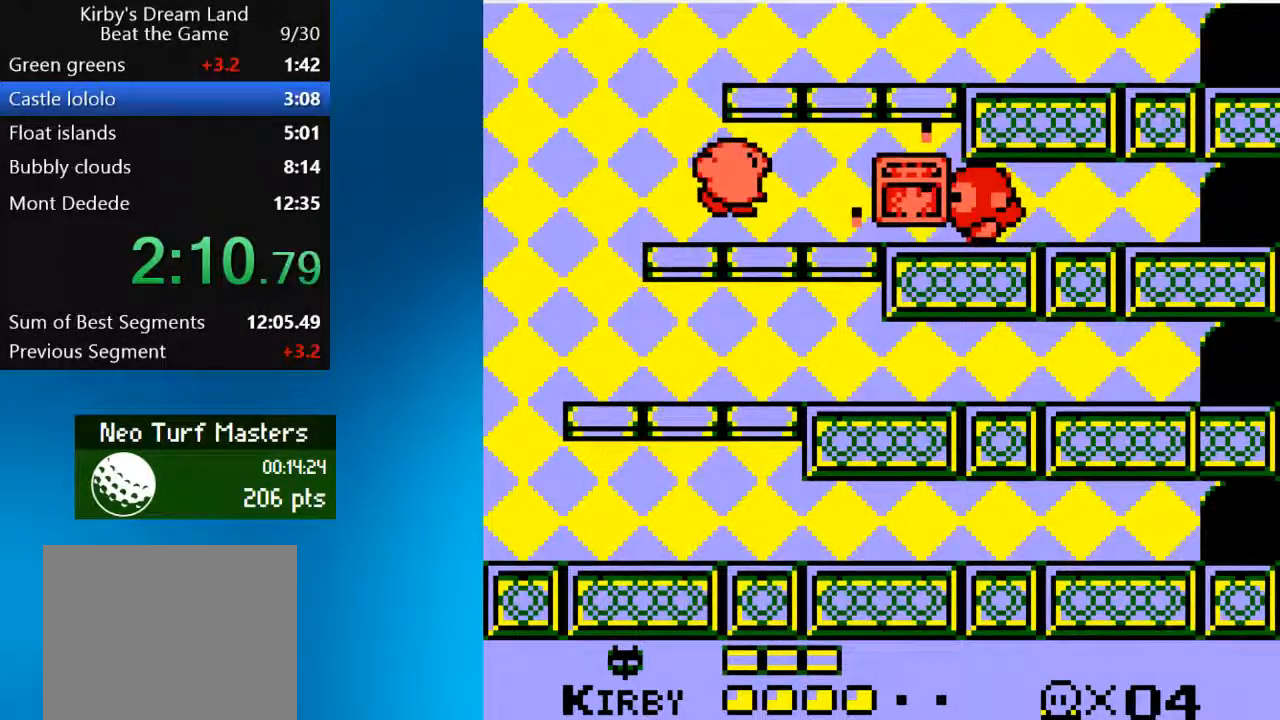
{"dt_ms": 500, "buttons": ["SQUARE"], "left_stick": "center", "right_stick": "center", "events": [[150, "SQUARE", "up"], [417, "SQUARE", "down"]]}
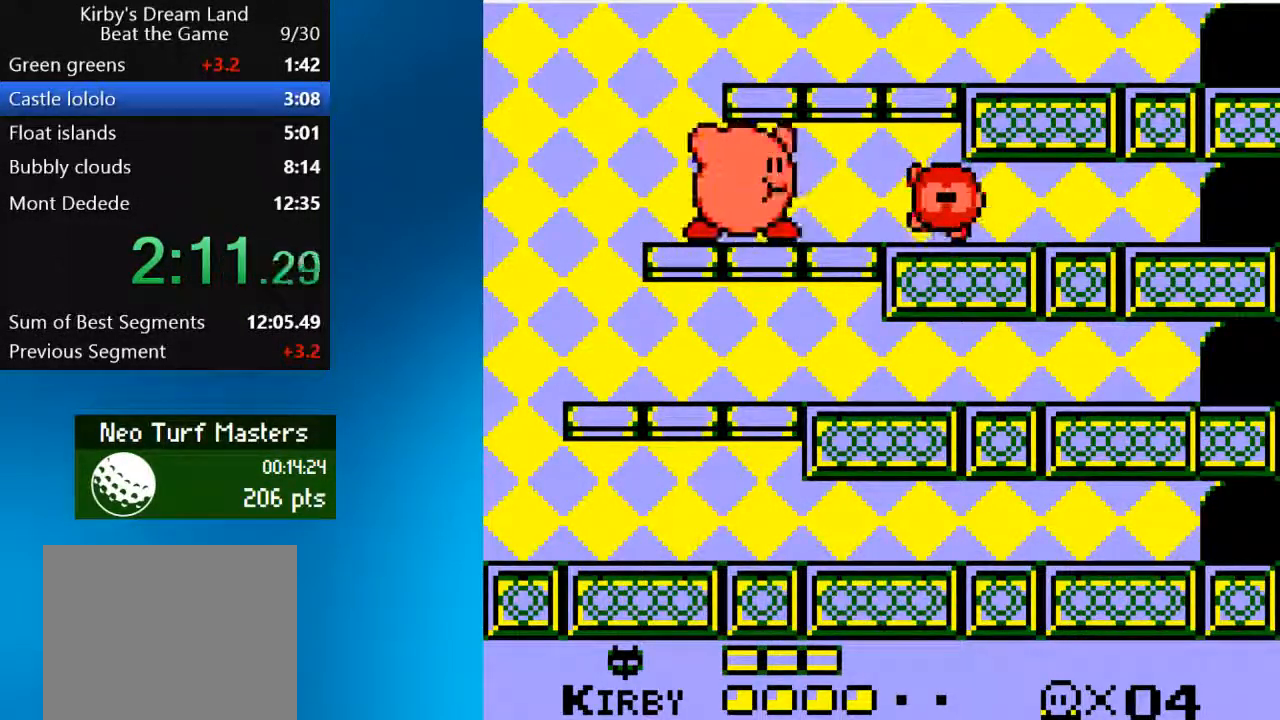
{"dt_ms": 500, "buttons": [], "left_stick": "center", "right_stick": "center", "events": [[50, "SQUARE", "up"], [117, "SQUARE", "down"], [217, "SQUARE", "up"], [283, "SQUARE", "down"], [417, "SQUARE", "up"]]}
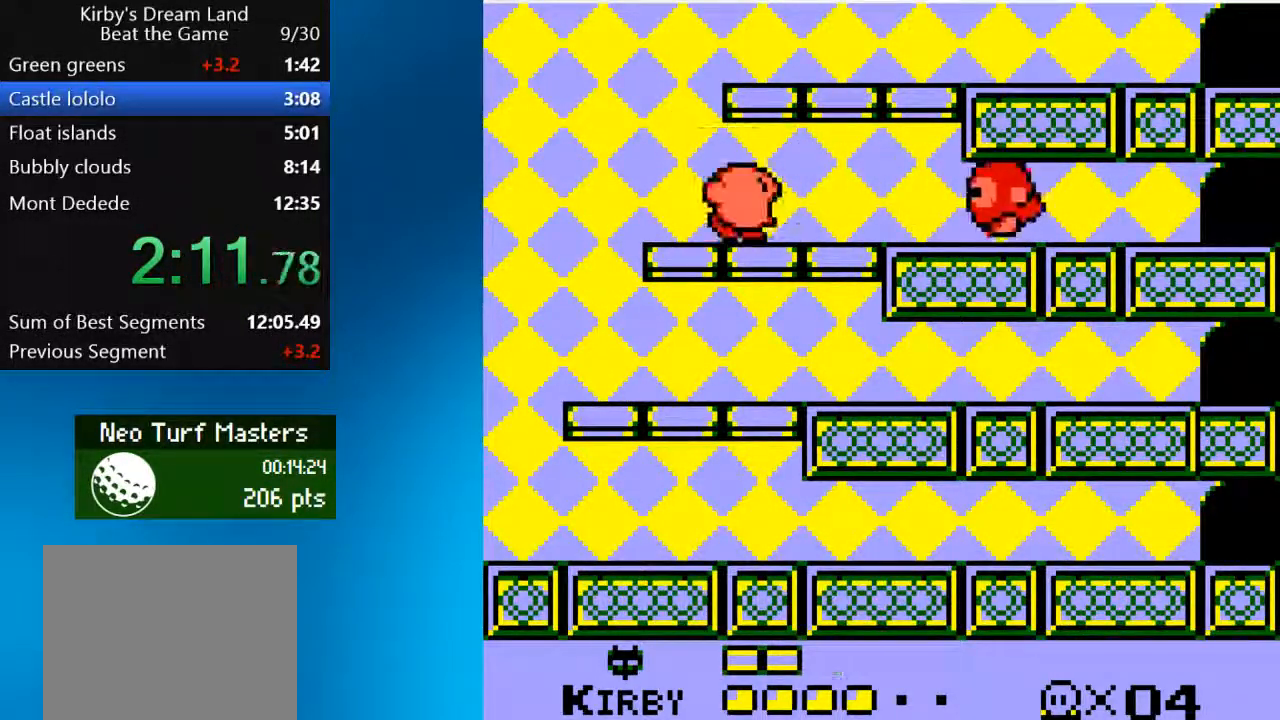
{"dt_ms": 500, "buttons": [], "left_stick": "center", "right_stick": "center", "events": []}
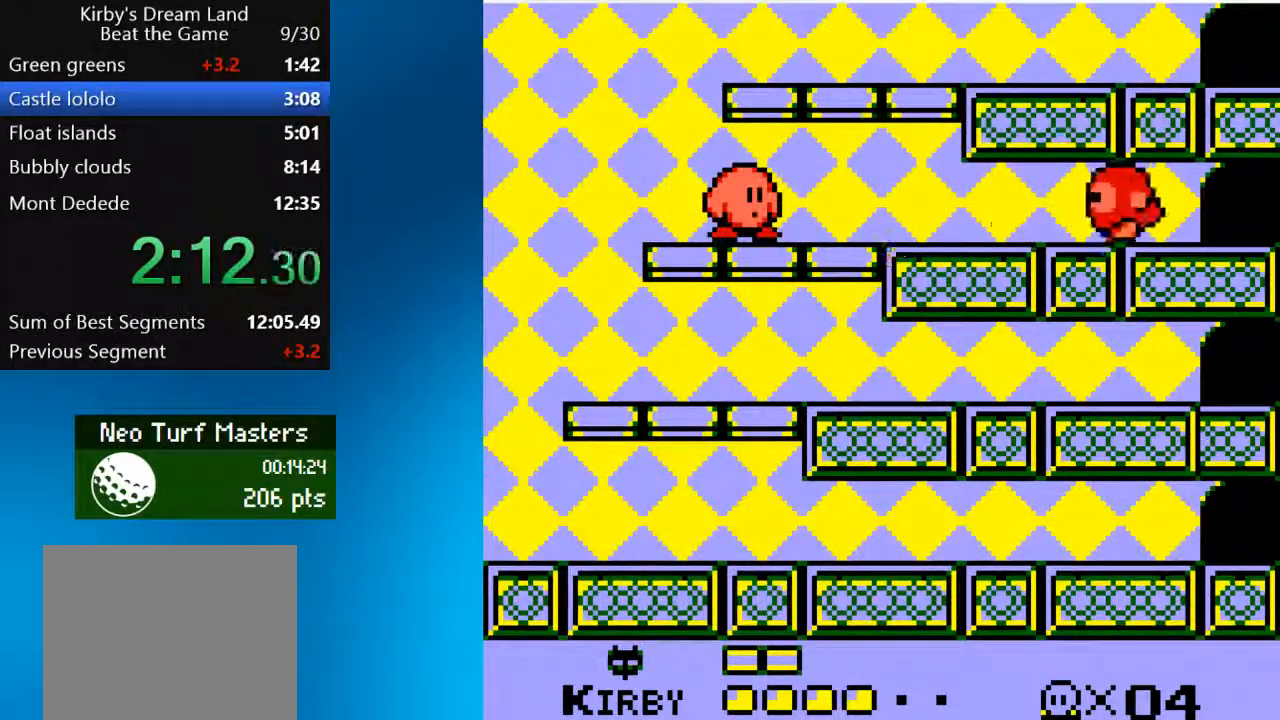
{"dt_ms": 500, "buttons": [], "left_stick": "center", "right_stick": "center", "events": []}
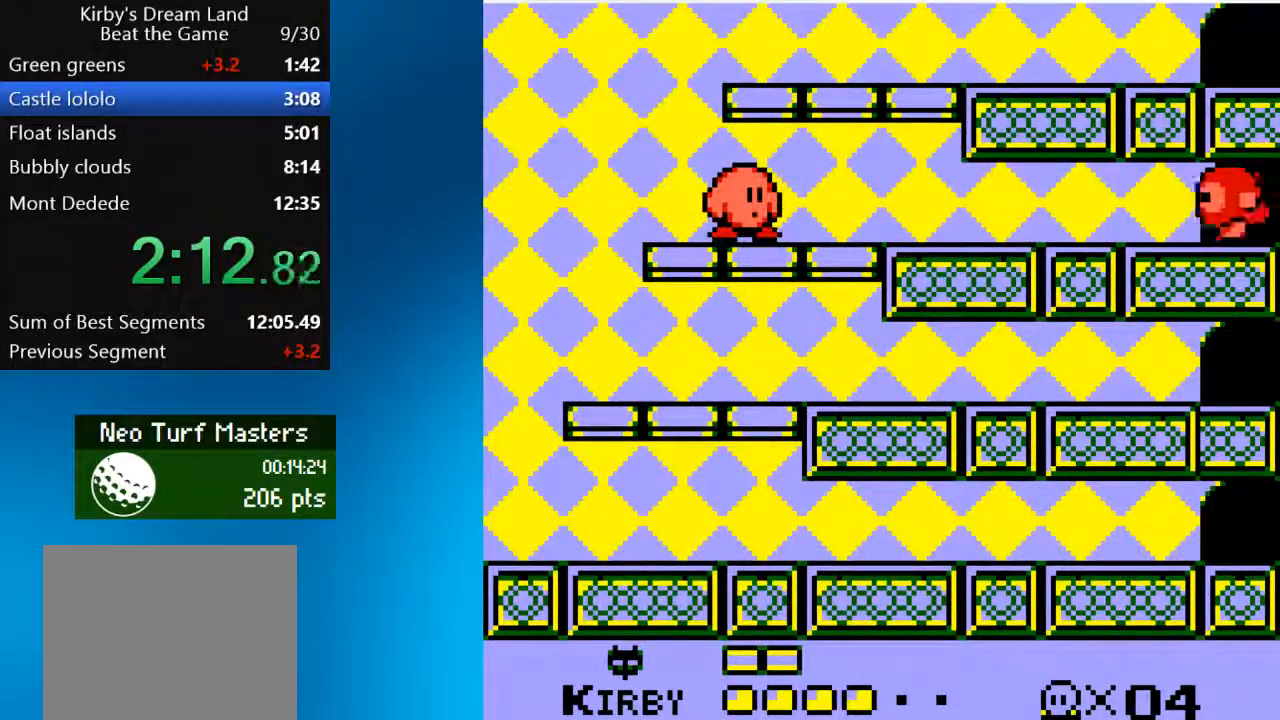
{"dt_ms": 500, "buttons": [], "left_stick": "center", "right_stick": "center", "events": []}
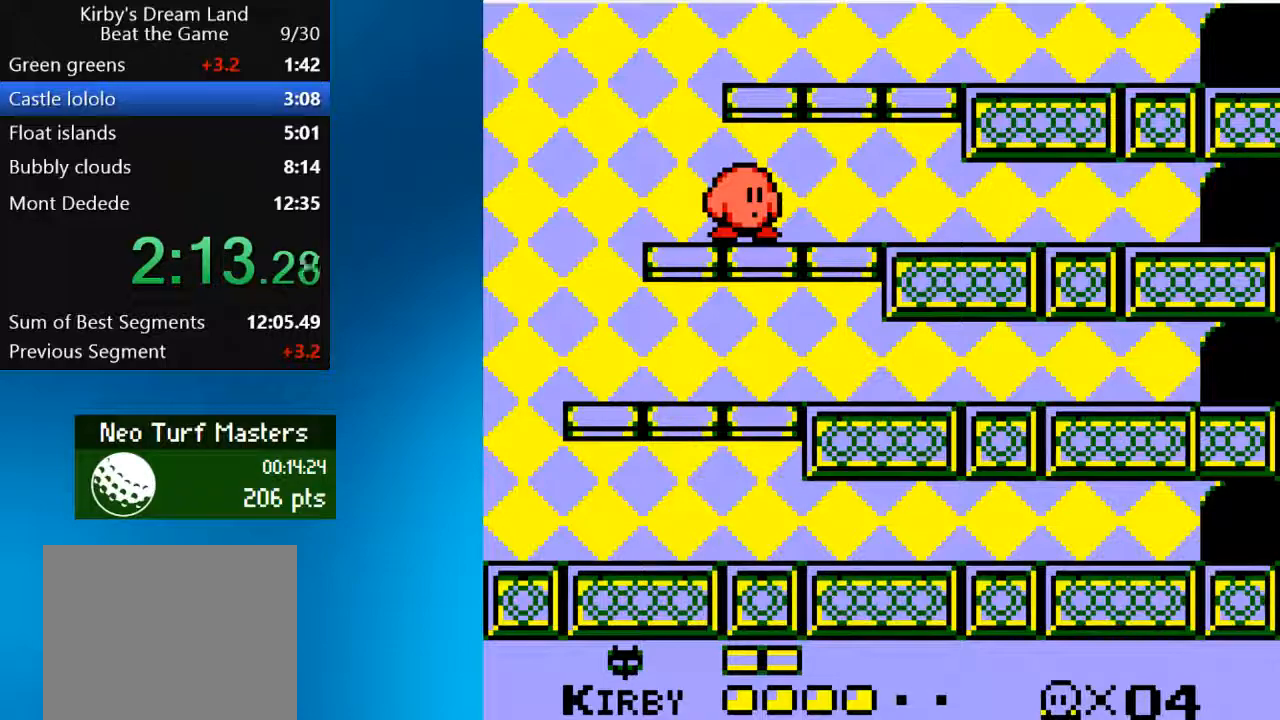
{"dt_ms": 500, "buttons": [], "left_stick": "center", "right_stick": "center", "events": []}
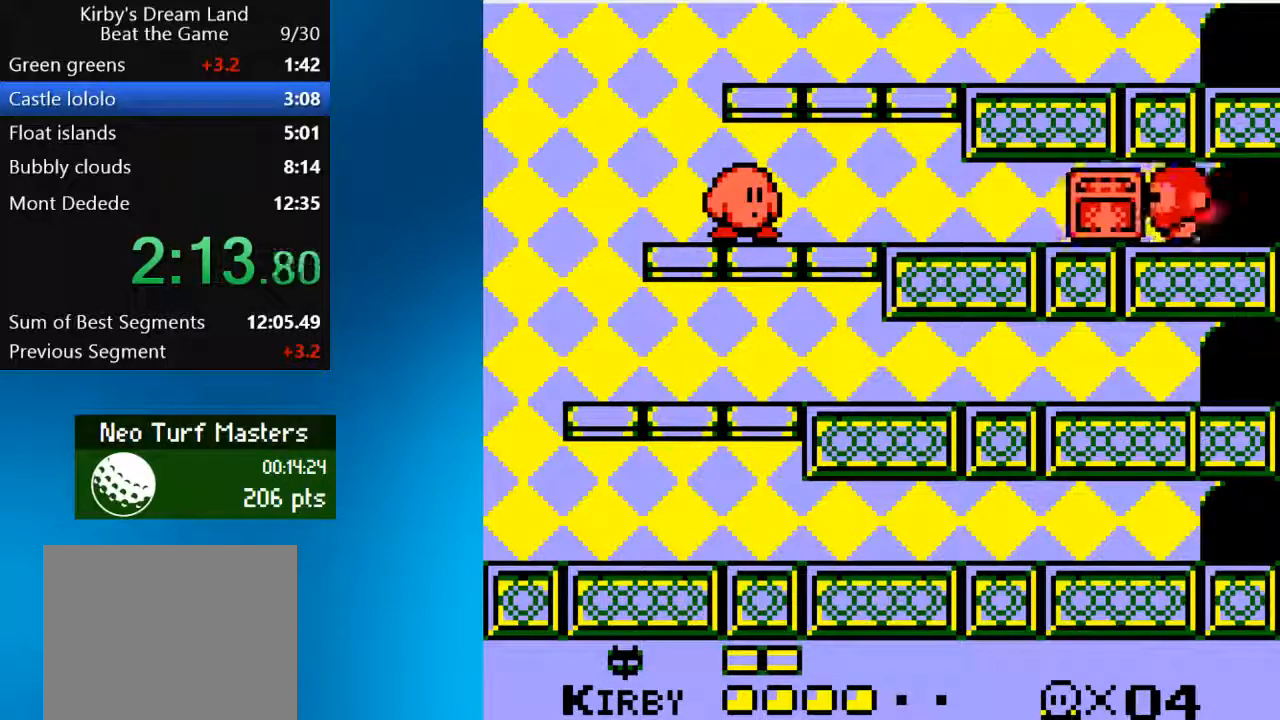
{"dt_ms": 500, "buttons": ["SQUARE"], "left_stick": "center", "right_stick": "center", "events": [[450, "SQUARE", "down"]]}
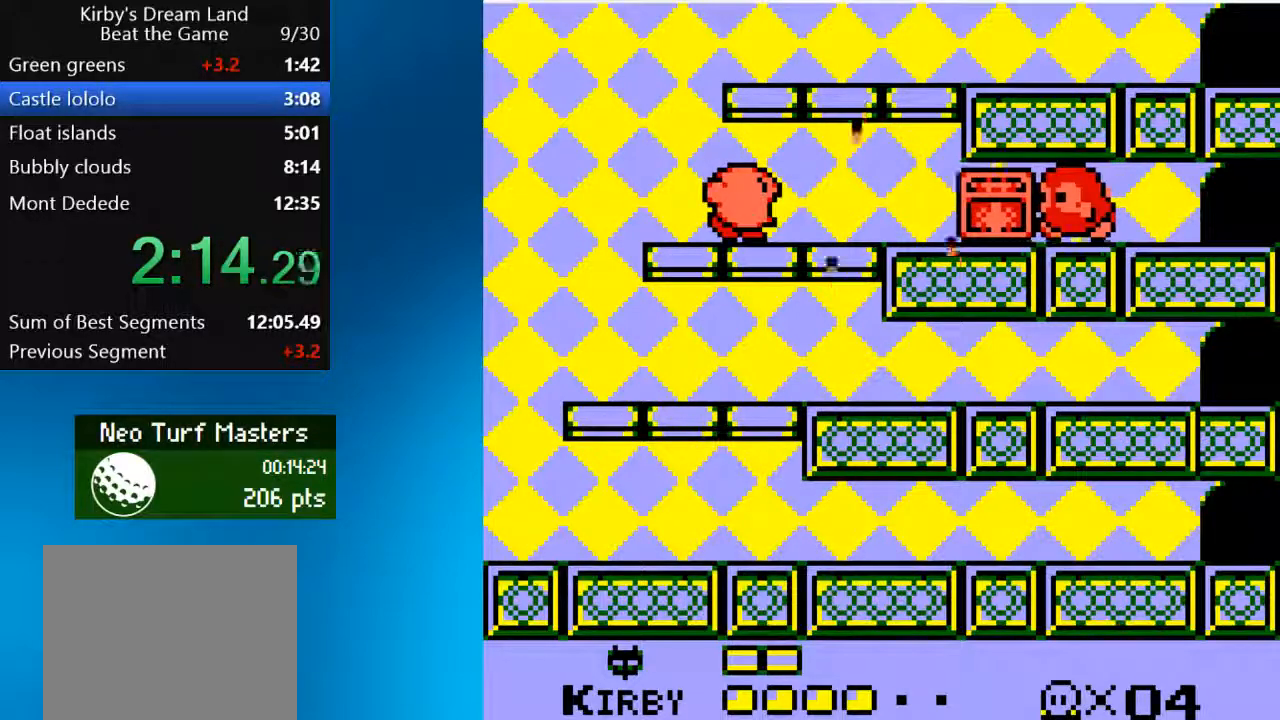
{"dt_ms": 500, "buttons": ["SQUARE"], "left_stick": "center", "right_stick": "center", "events": []}
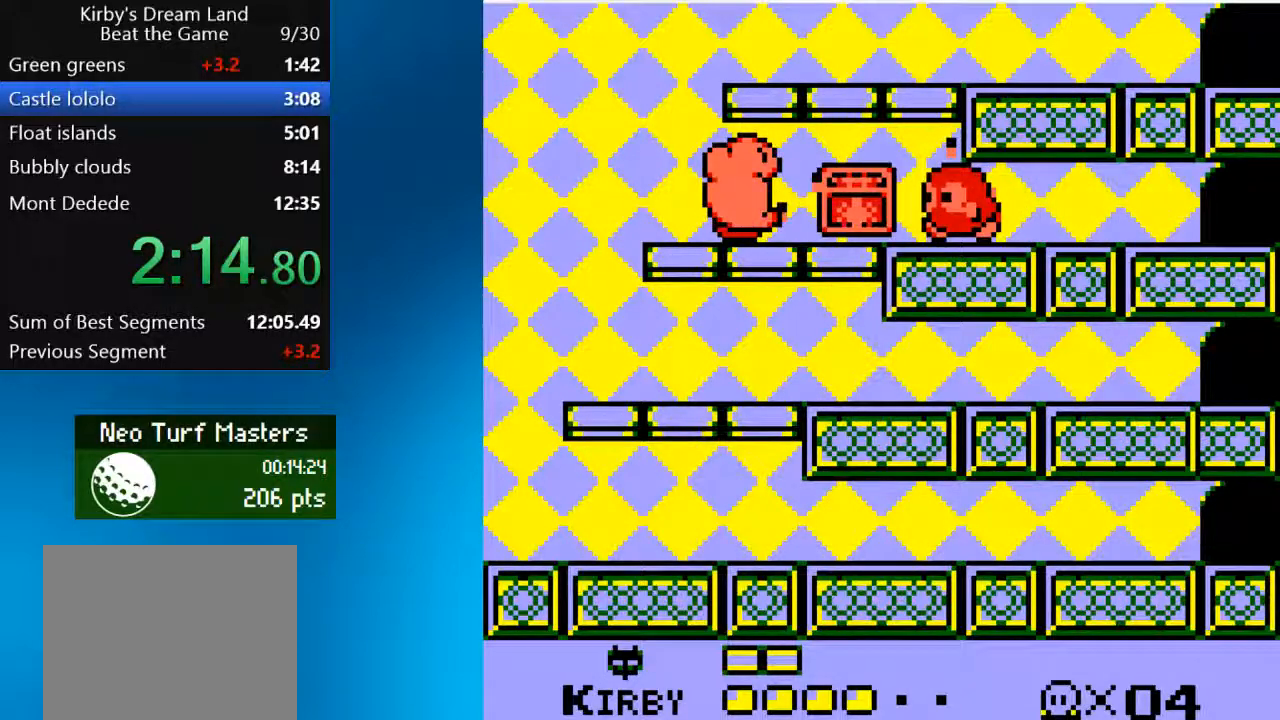
{"dt_ms": 500, "buttons": ["SQUARE"], "left_stick": "center", "right_stick": "center", "events": [[150, "SQUARE", "up"], [283, "SQUARE", "down"], [383, "SQUARE", "up"], [483, "SQUARE", "down"]]}